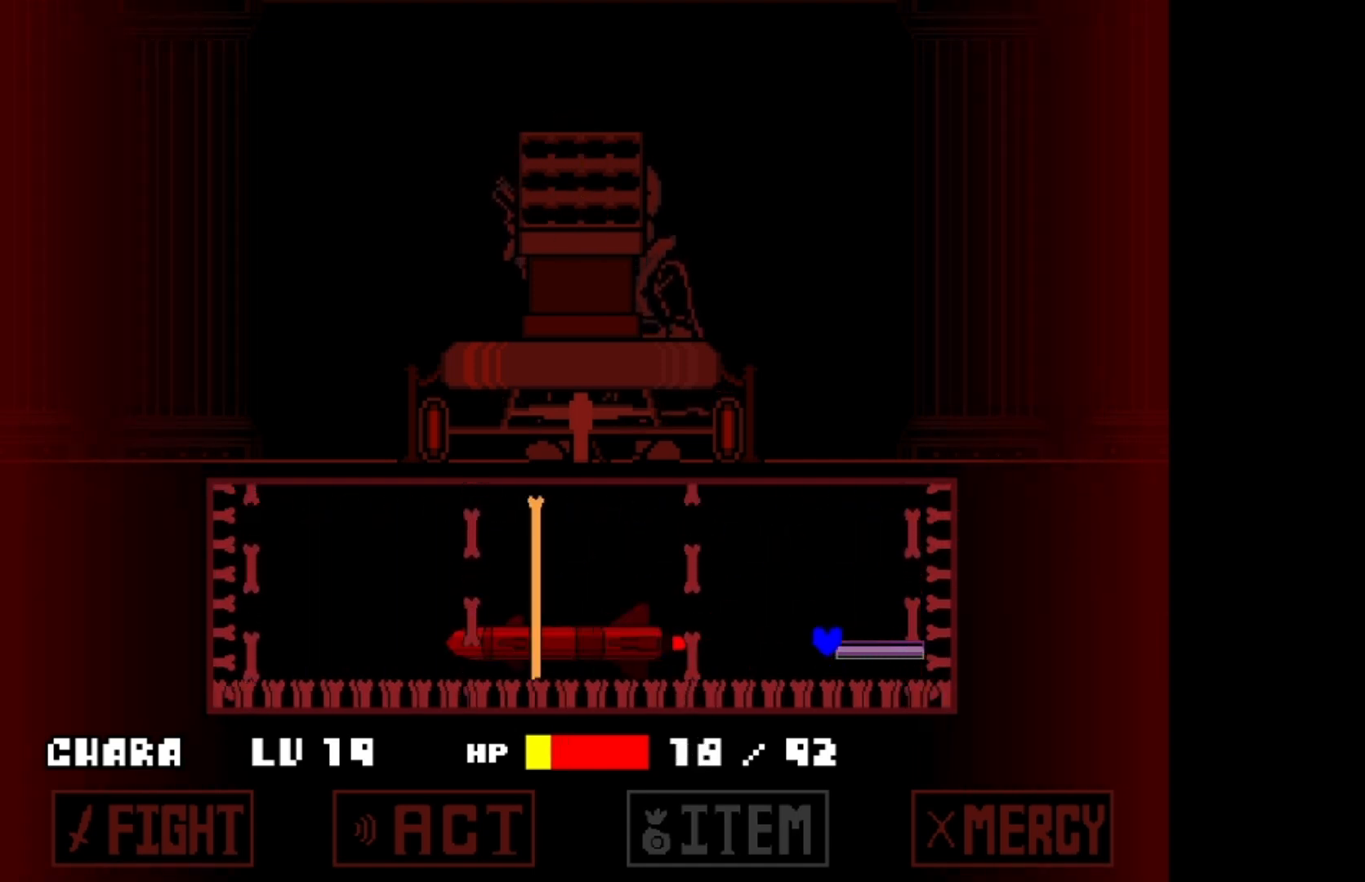
Gameplay with keyboard; each line is a JSON object with the keys held at the frame after it. "events" lists presses ("down") and releases ("up") of "a", "c", "d", "down", "left", "right", "s", "up", "w", "x" and "z" between this image and that frame as [ms after this image, input, new state], when the widget could be followed in between. No other keys are recorded. Mouse input is not recorded.
{"keys": ["left"], "events": [[300, "left", "down"], [367, "up", "up"]]}
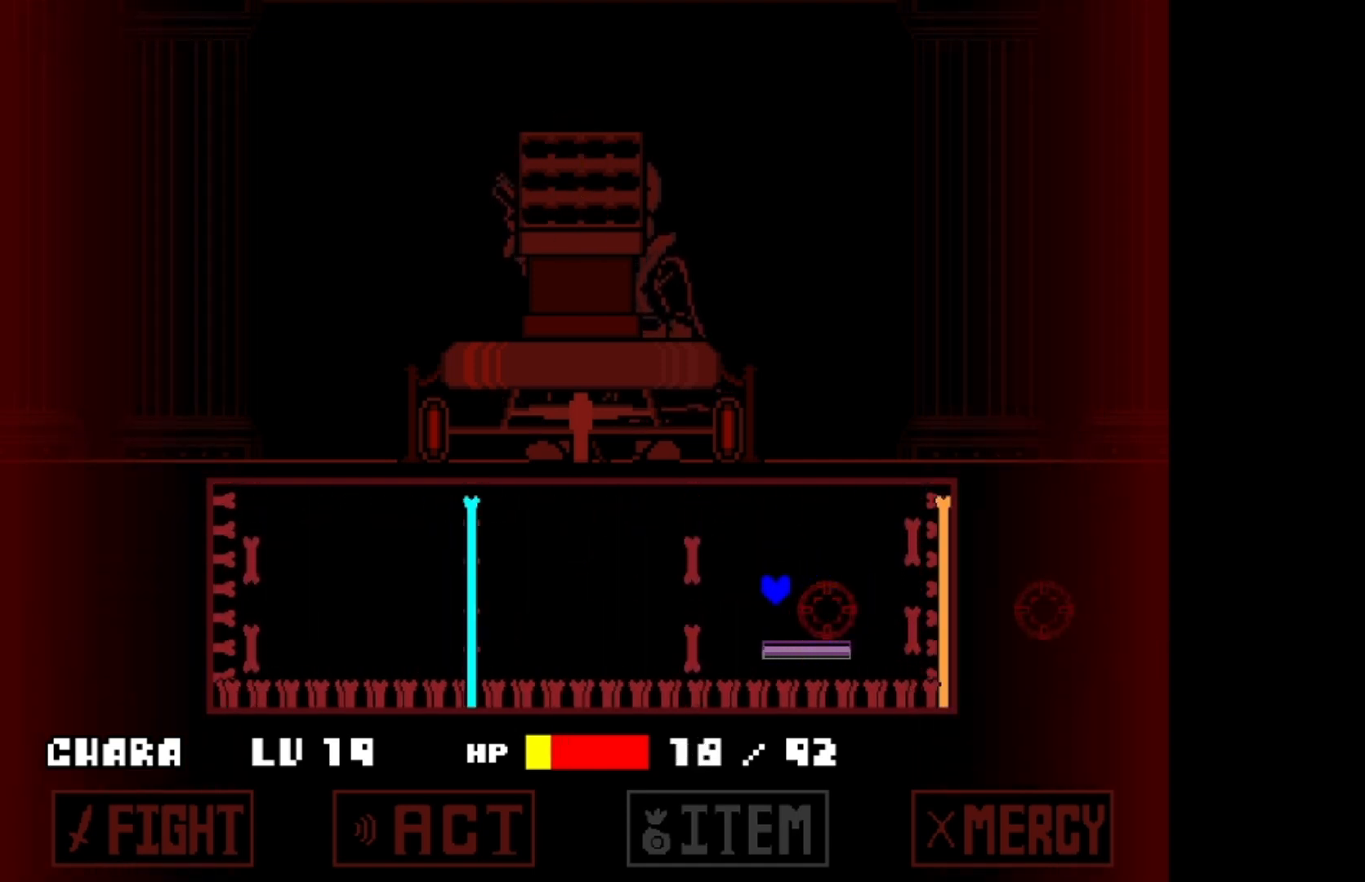
{"keys": ["left"], "events": [[100, "left", "up"], [233, "left", "down"], [267, "left", "up"], [333, "up", "down"], [367, "left", "down"], [367, "up", "up"], [433, "left", "up"], [500, "left", "down"]]}
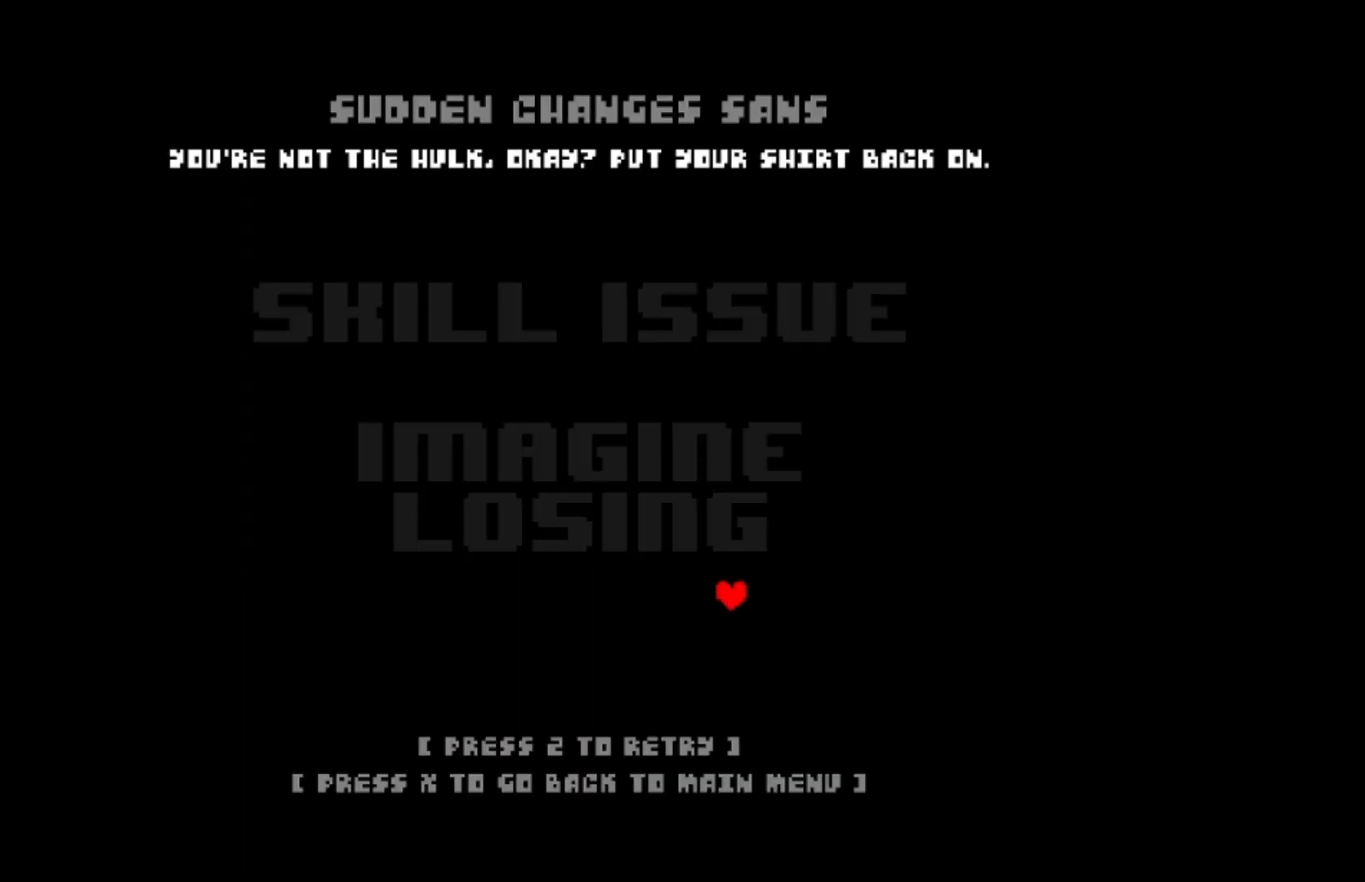
{"keys": [], "events": [[233, "left", "up"]]}
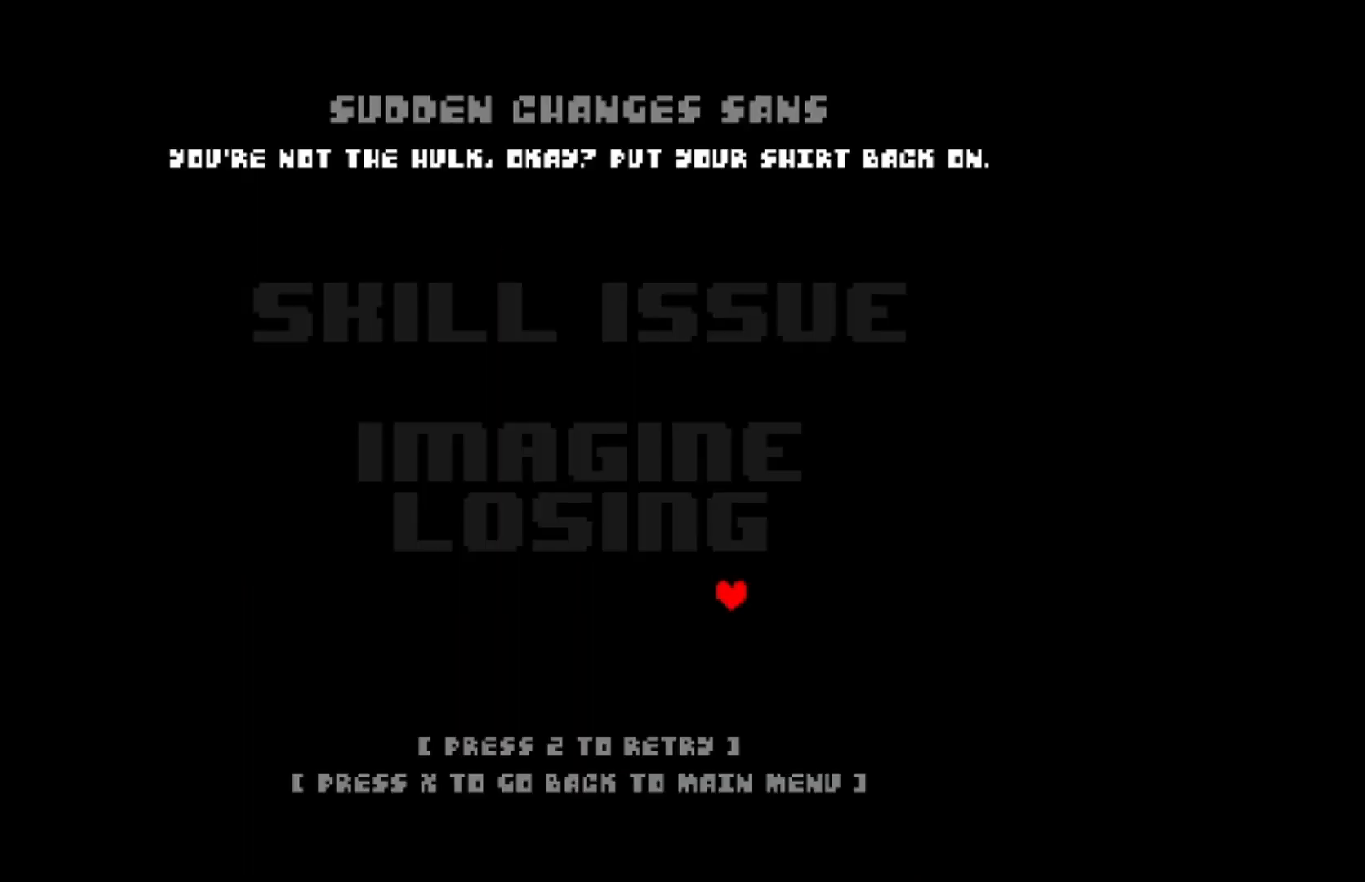
{"keys": [], "events": [[200, "z", "down"], [300, "z", "up"]]}
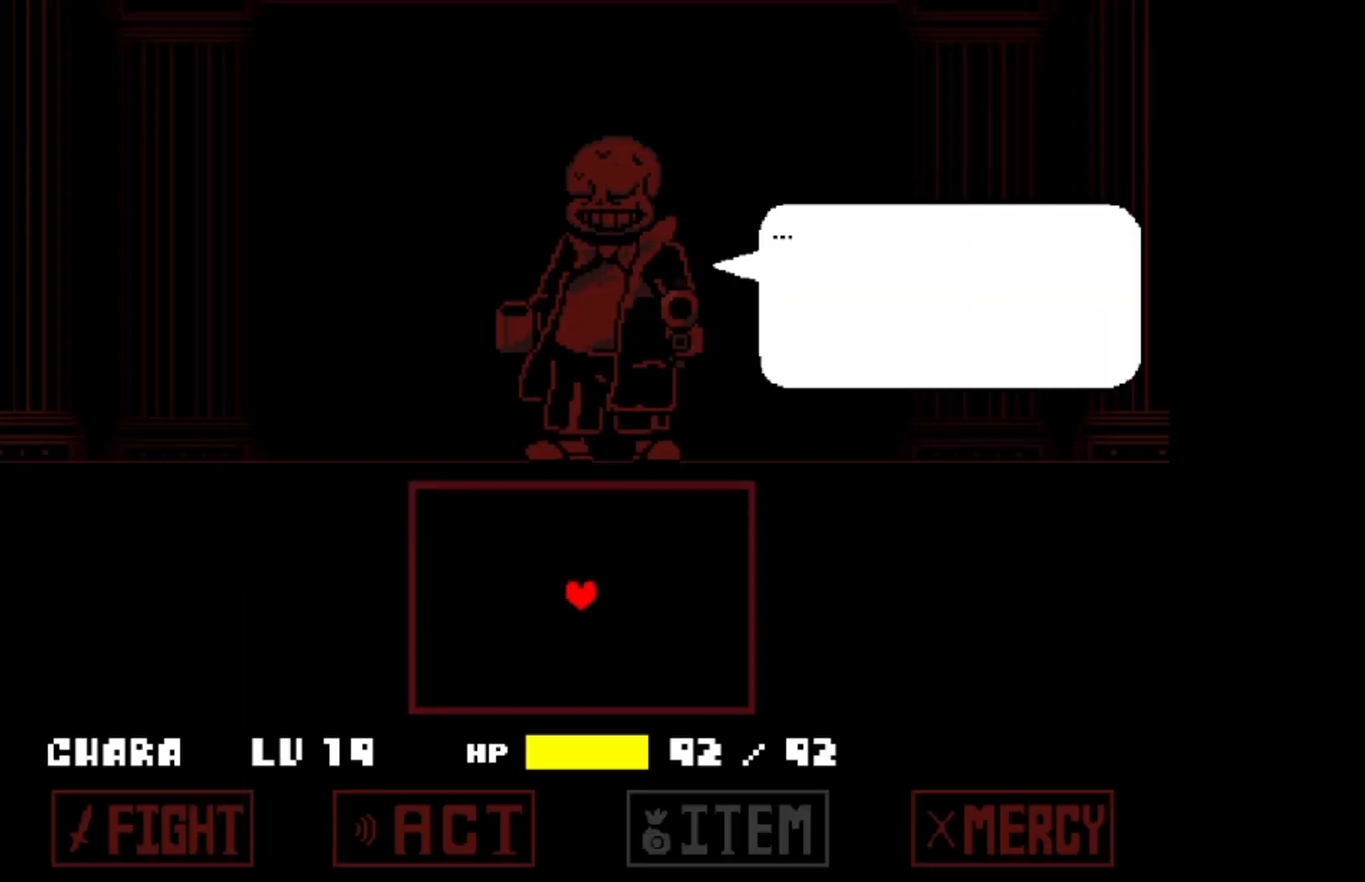
{"keys": ["x", "z"], "events": [[367, "z", "down"], [500, "x", "down"]]}
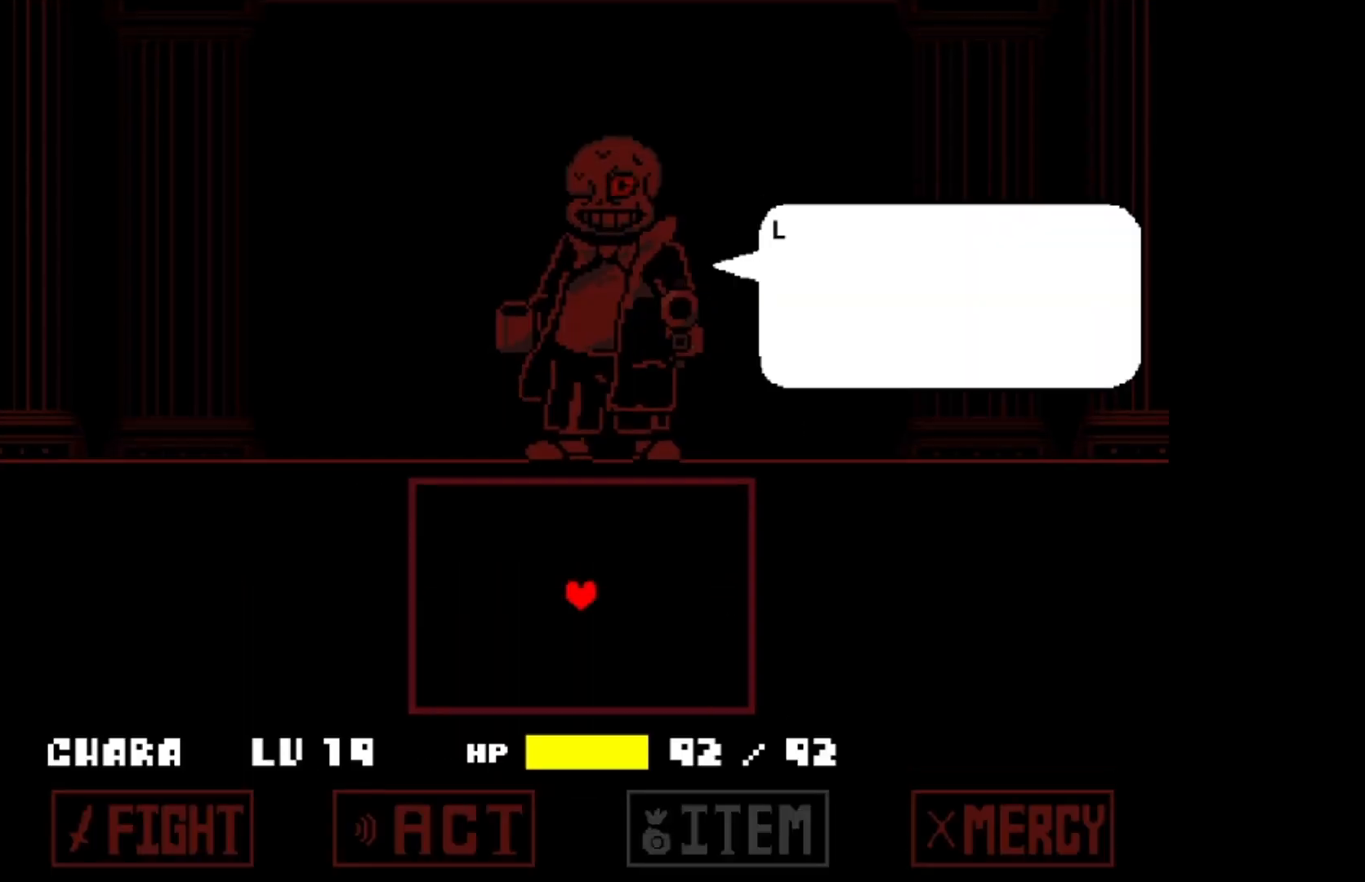
{"keys": [], "events": [[67, "z", "up"], [133, "x", "up"], [133, "z", "down"], [233, "z", "up"]]}
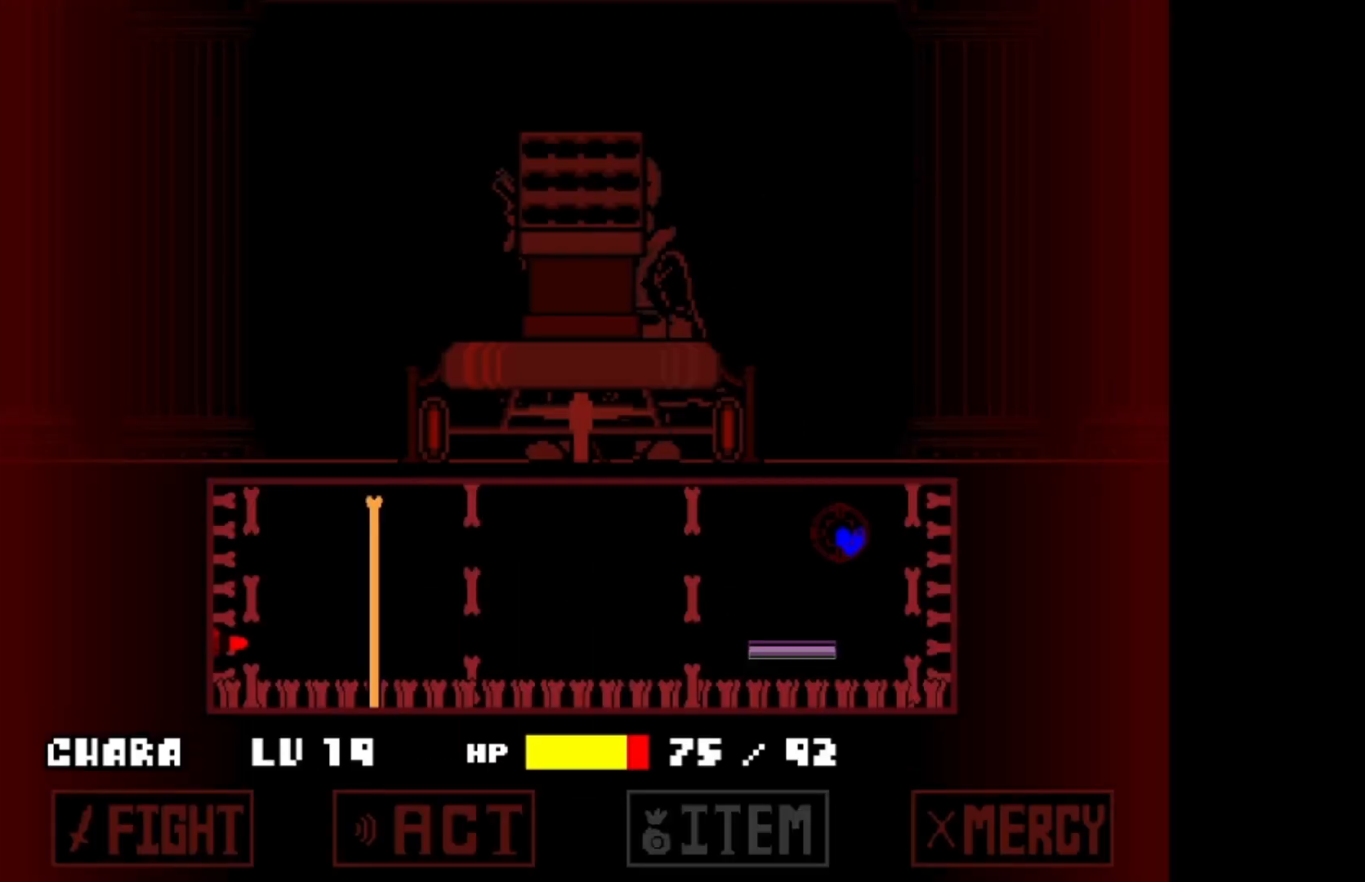
{"keys": [], "events": []}
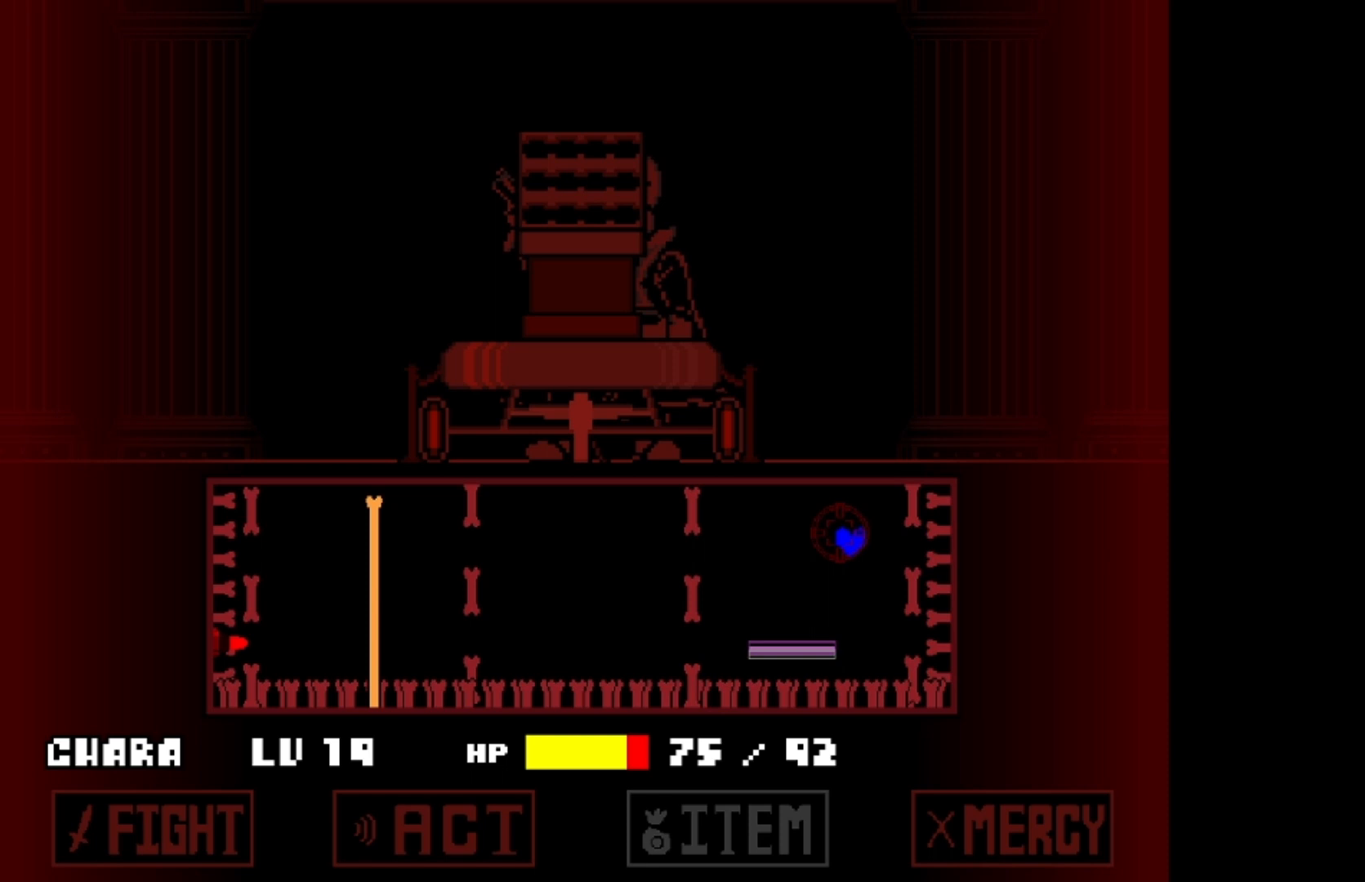
{"keys": [], "events": []}
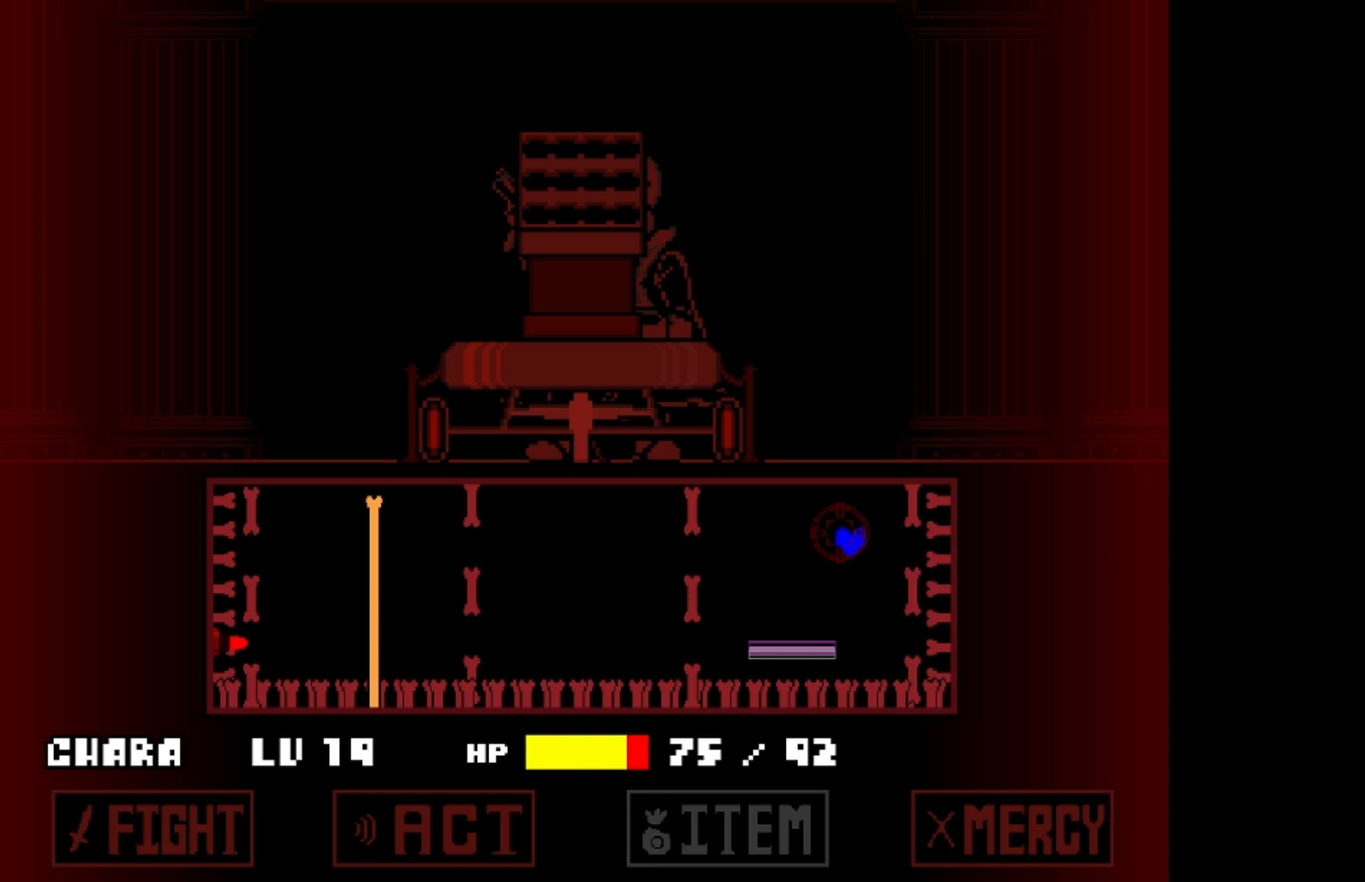
{"keys": [], "events": [[300, "up", "down"], [400, "up", "up"]]}
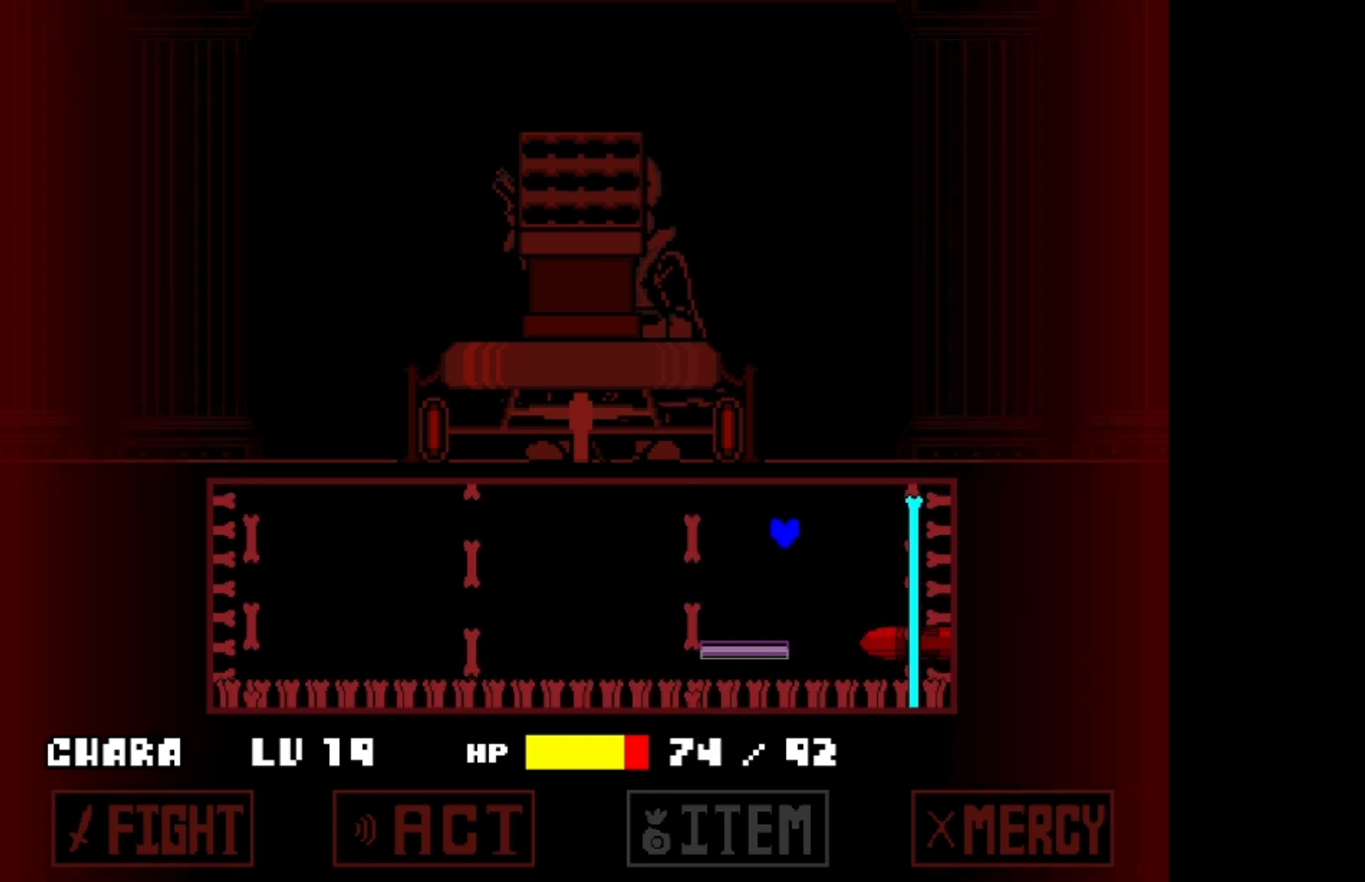
{"keys": [], "events": []}
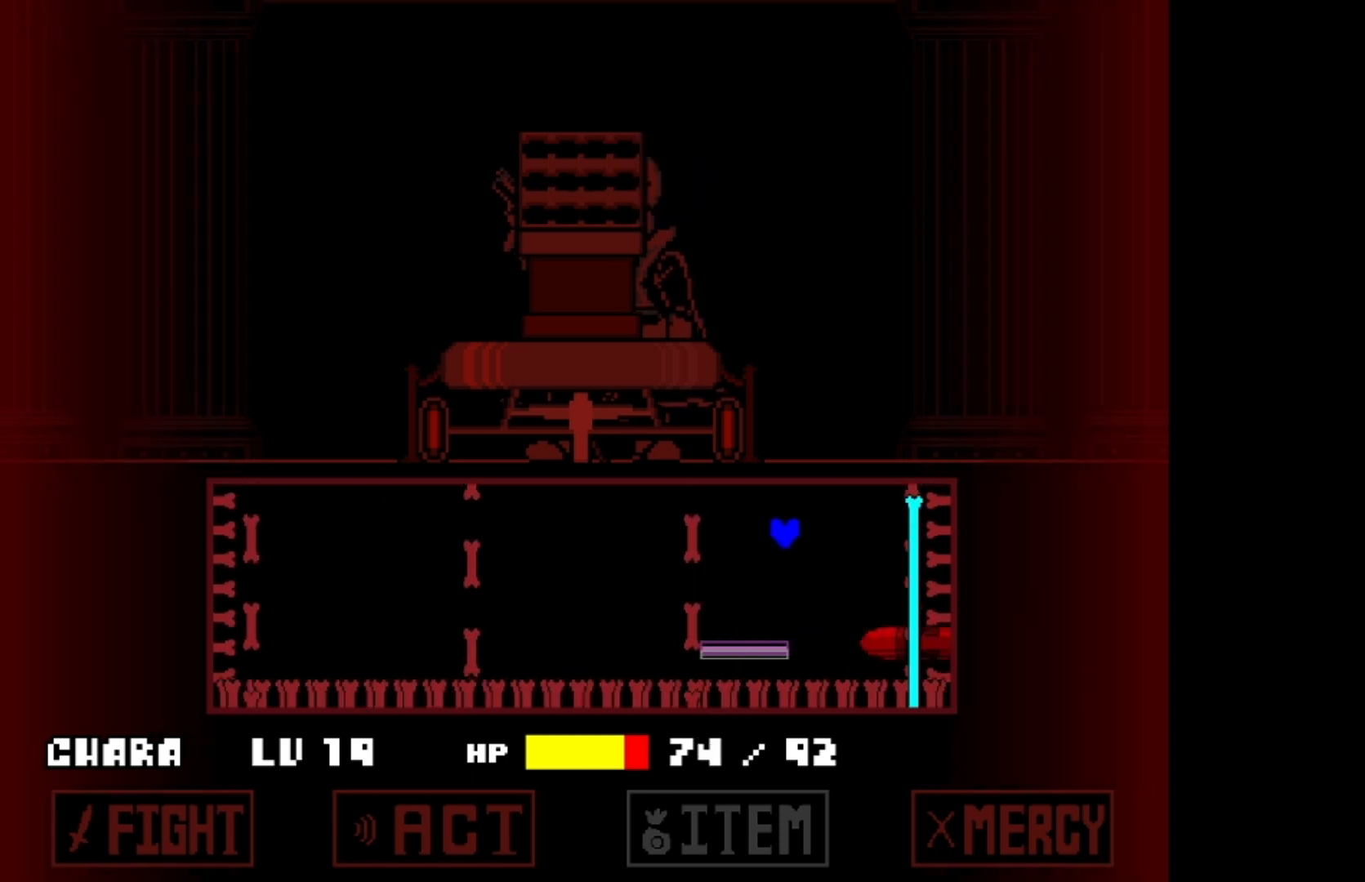
{"keys": ["left"], "events": [[267, "left", "down"]]}
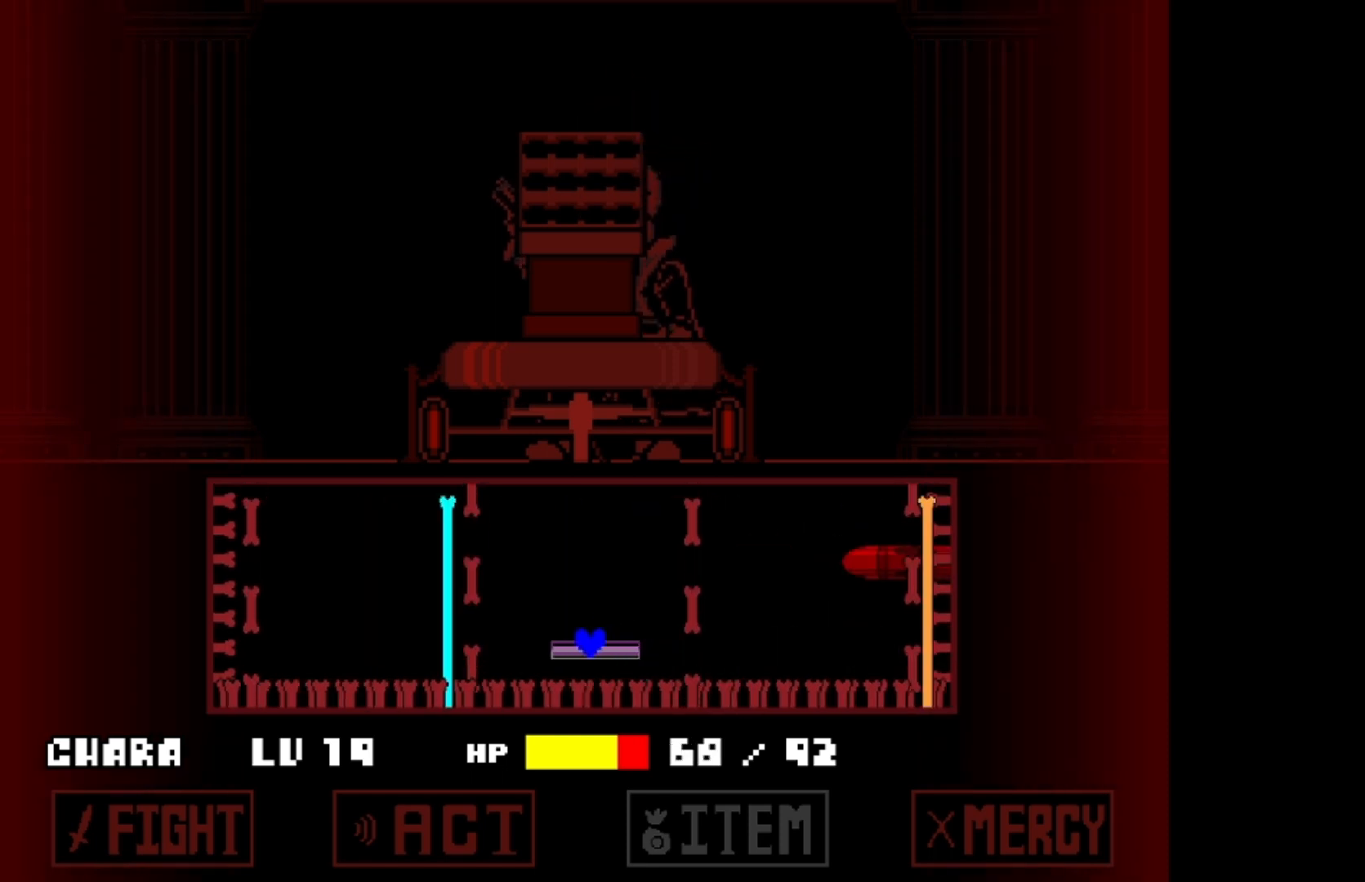
{"keys": ["left"], "events": []}
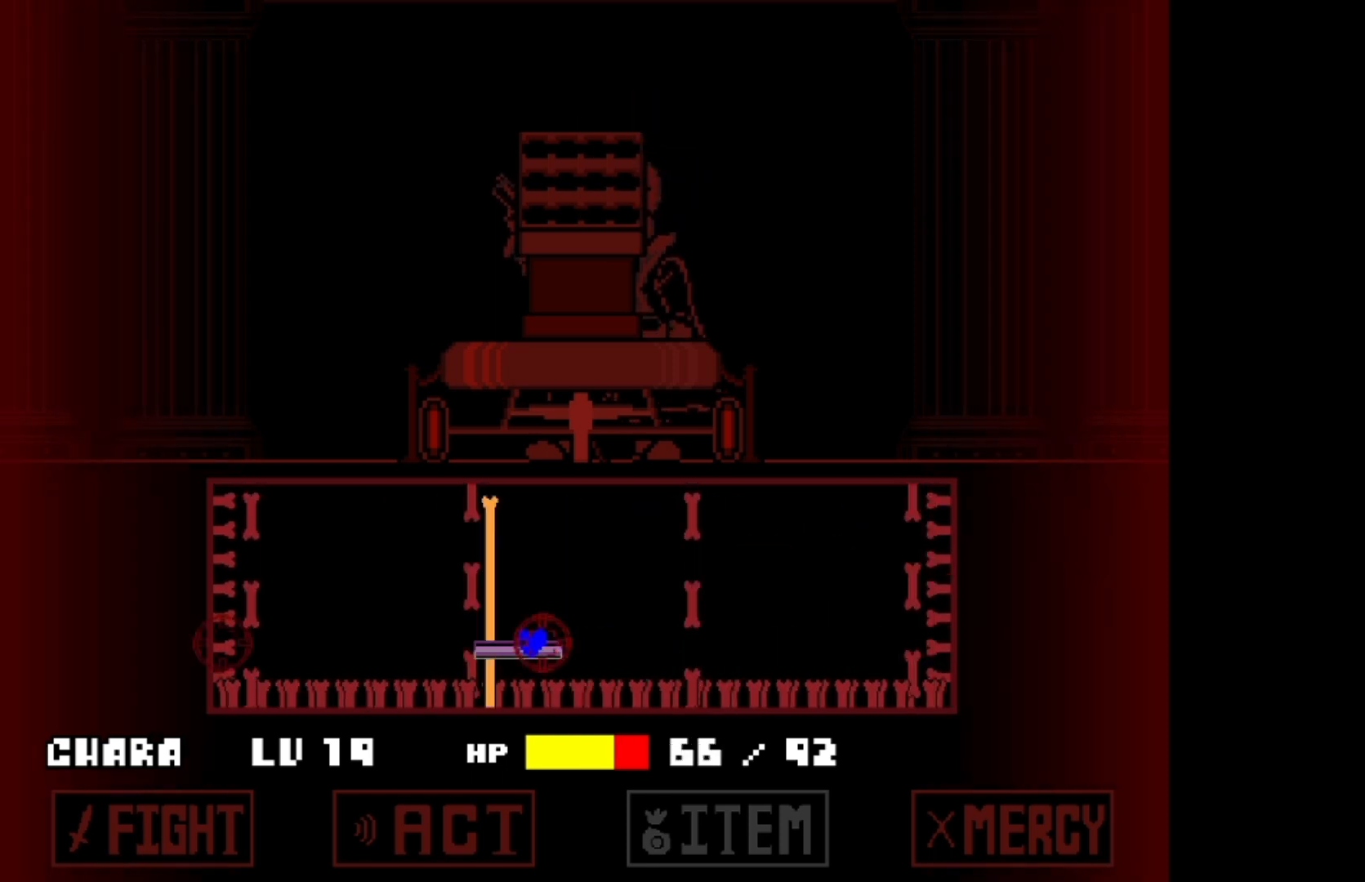
{"keys": ["left", "up"], "events": [[167, "up", "down"]]}
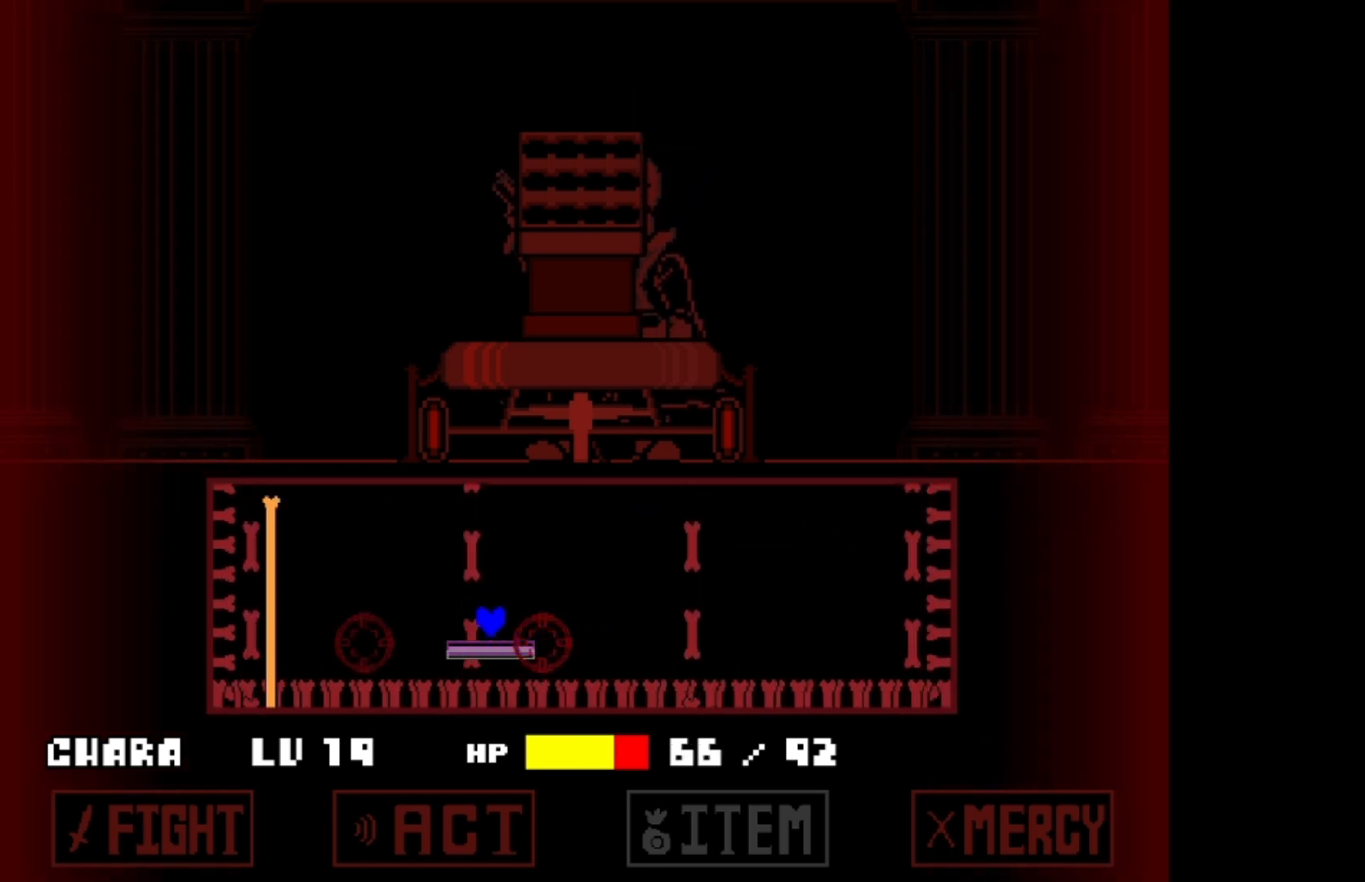
{"keys": [], "events": [[500, "left", "up"], [500, "up", "up"]]}
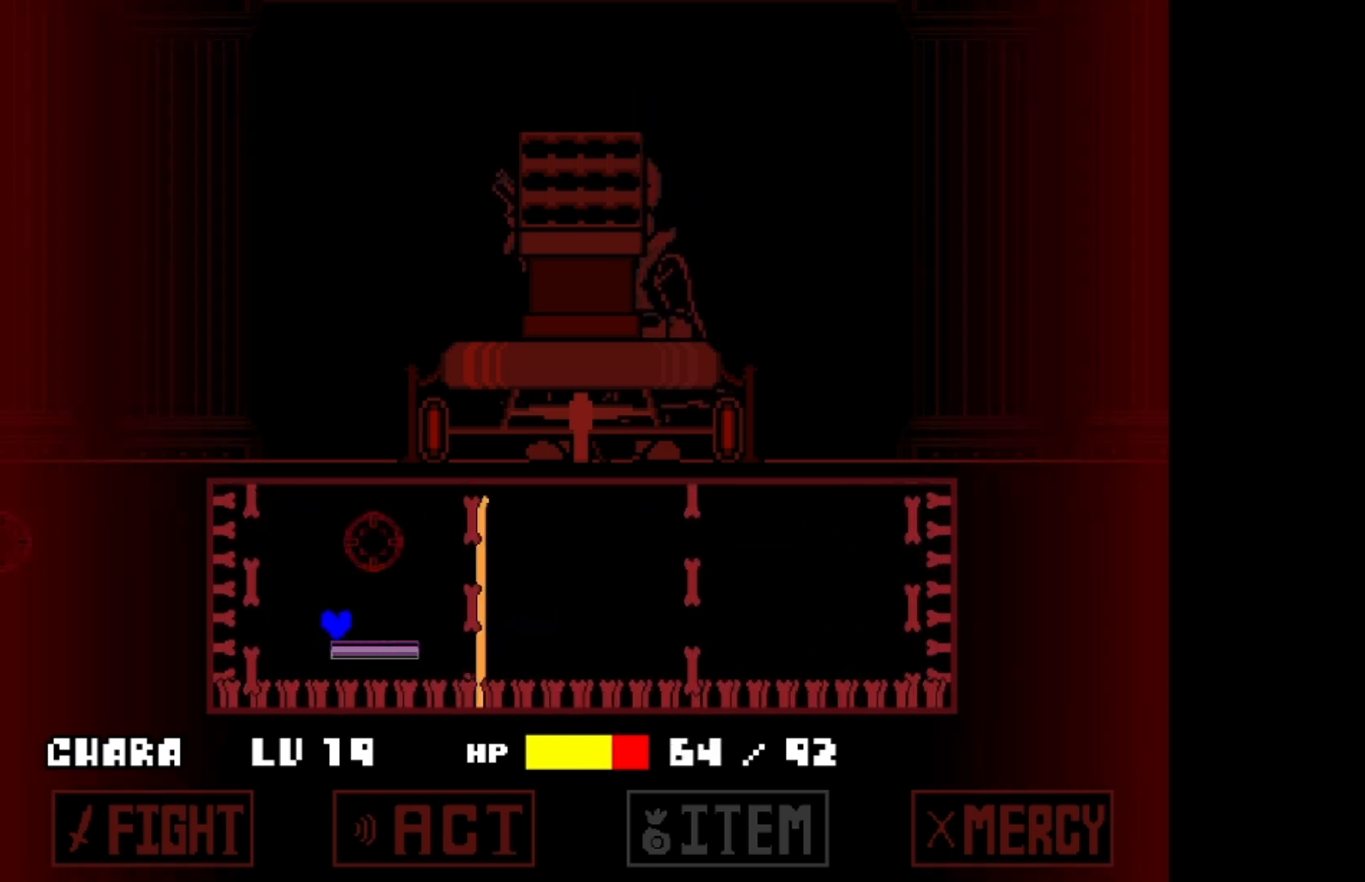
{"keys": [], "events": [[200, "left", "down"], [467, "left", "up"]]}
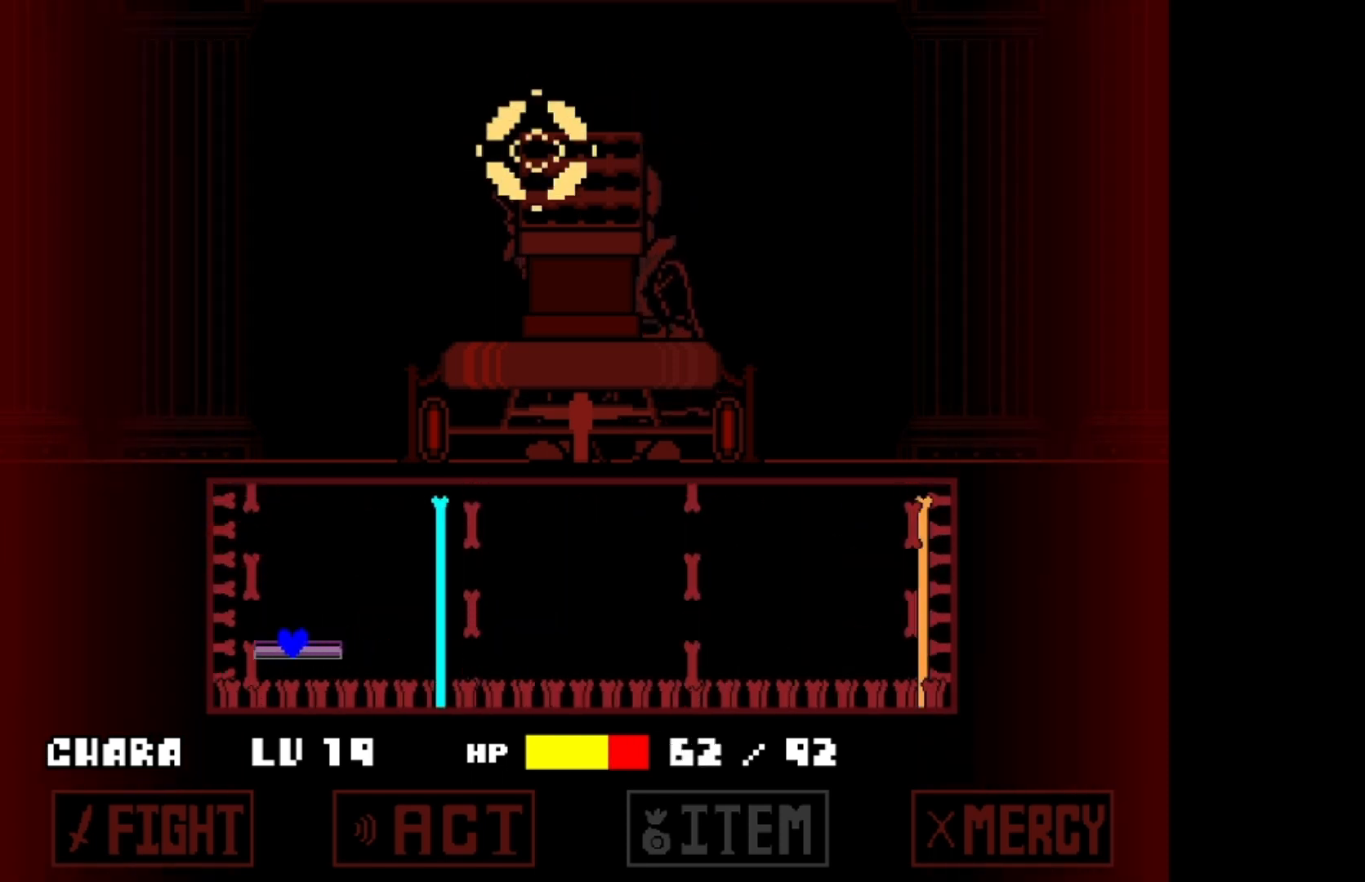
{"keys": [], "events": []}
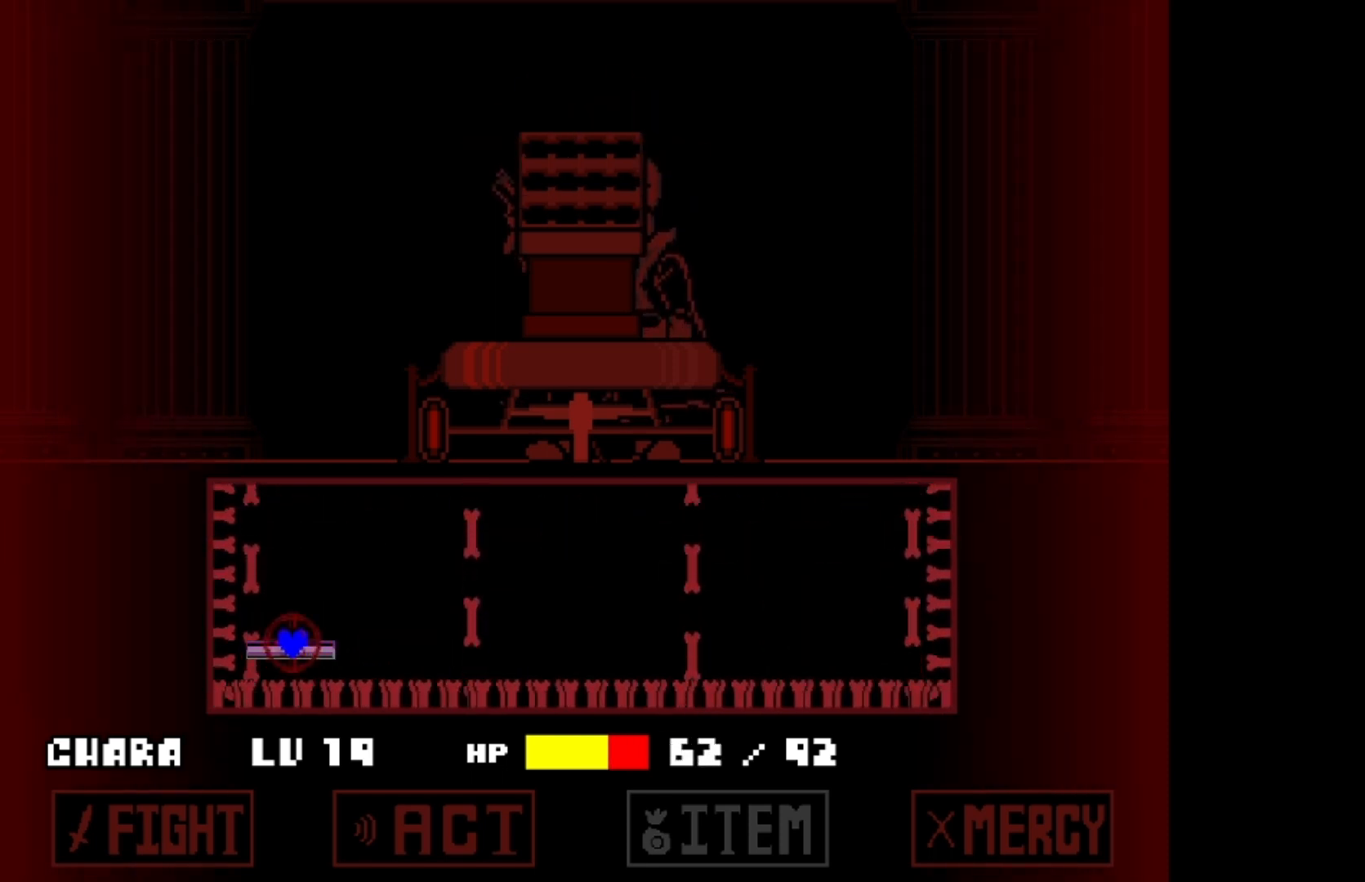
{"keys": ["right", "up"], "events": [[33, "right", "down"], [433, "up", "down"]]}
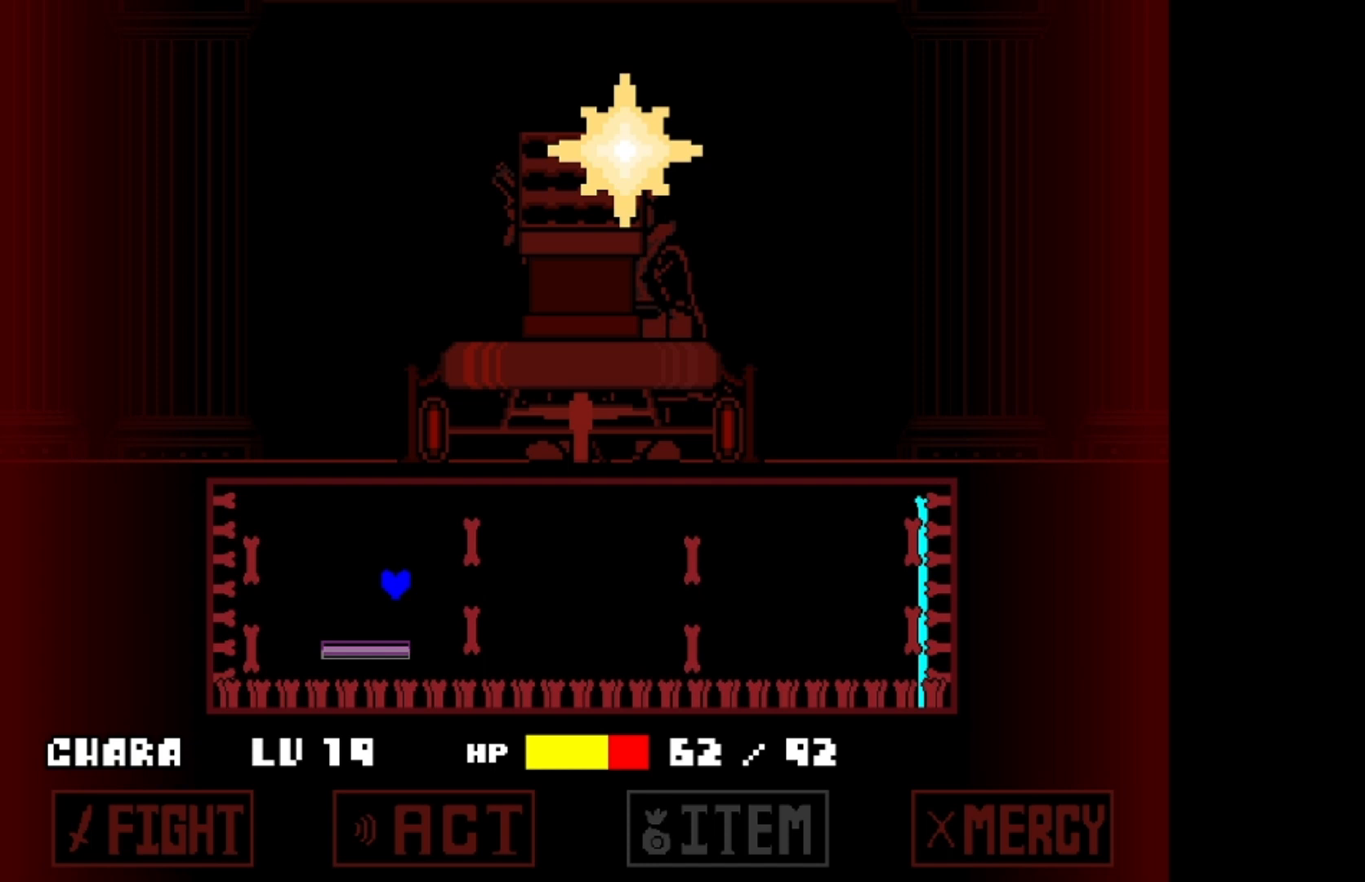
{"keys": [], "events": [[67, "right", "up"], [267, "up", "up"]]}
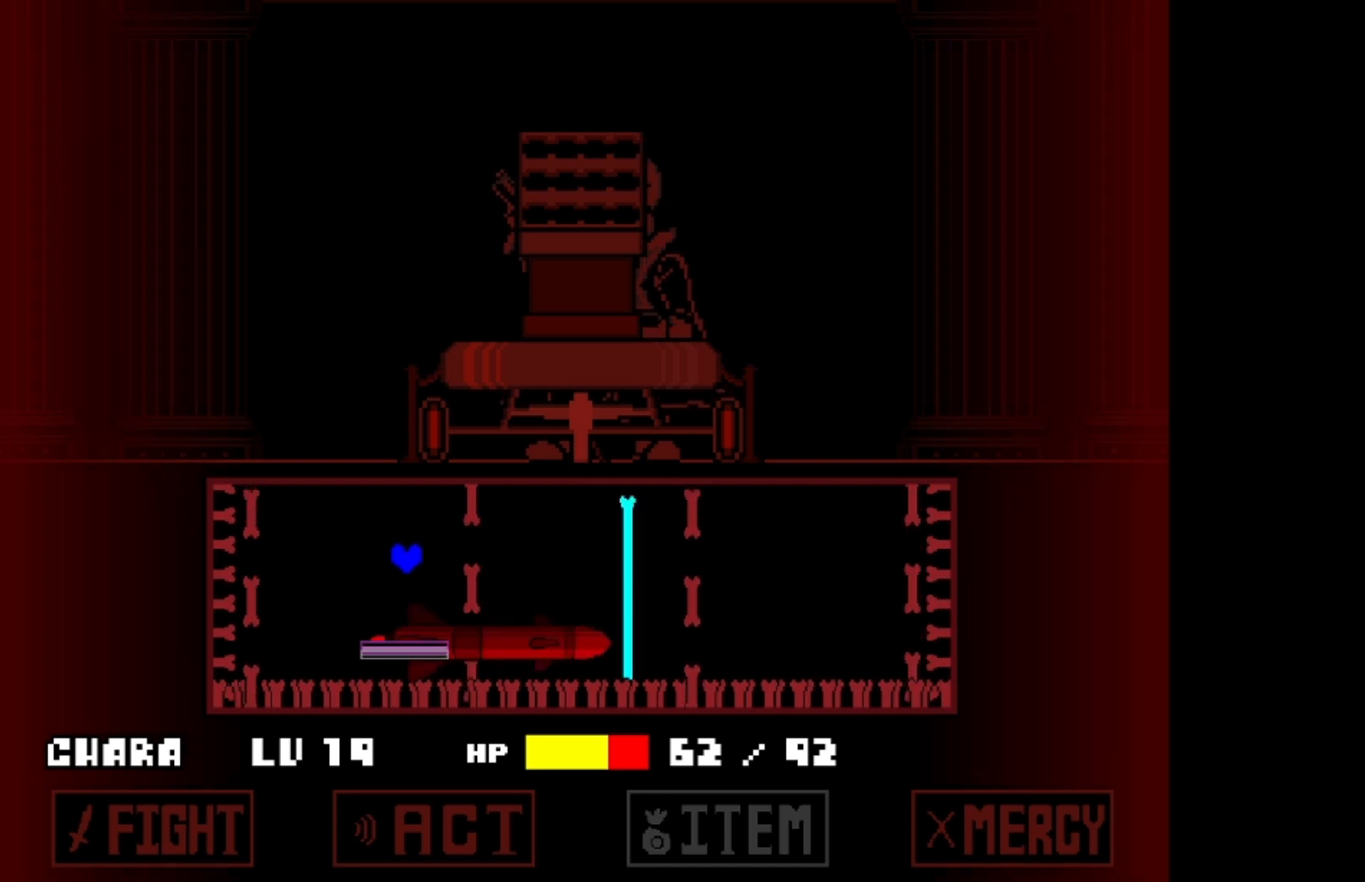
{"keys": ["right"], "events": [[33, "right", "down"]]}
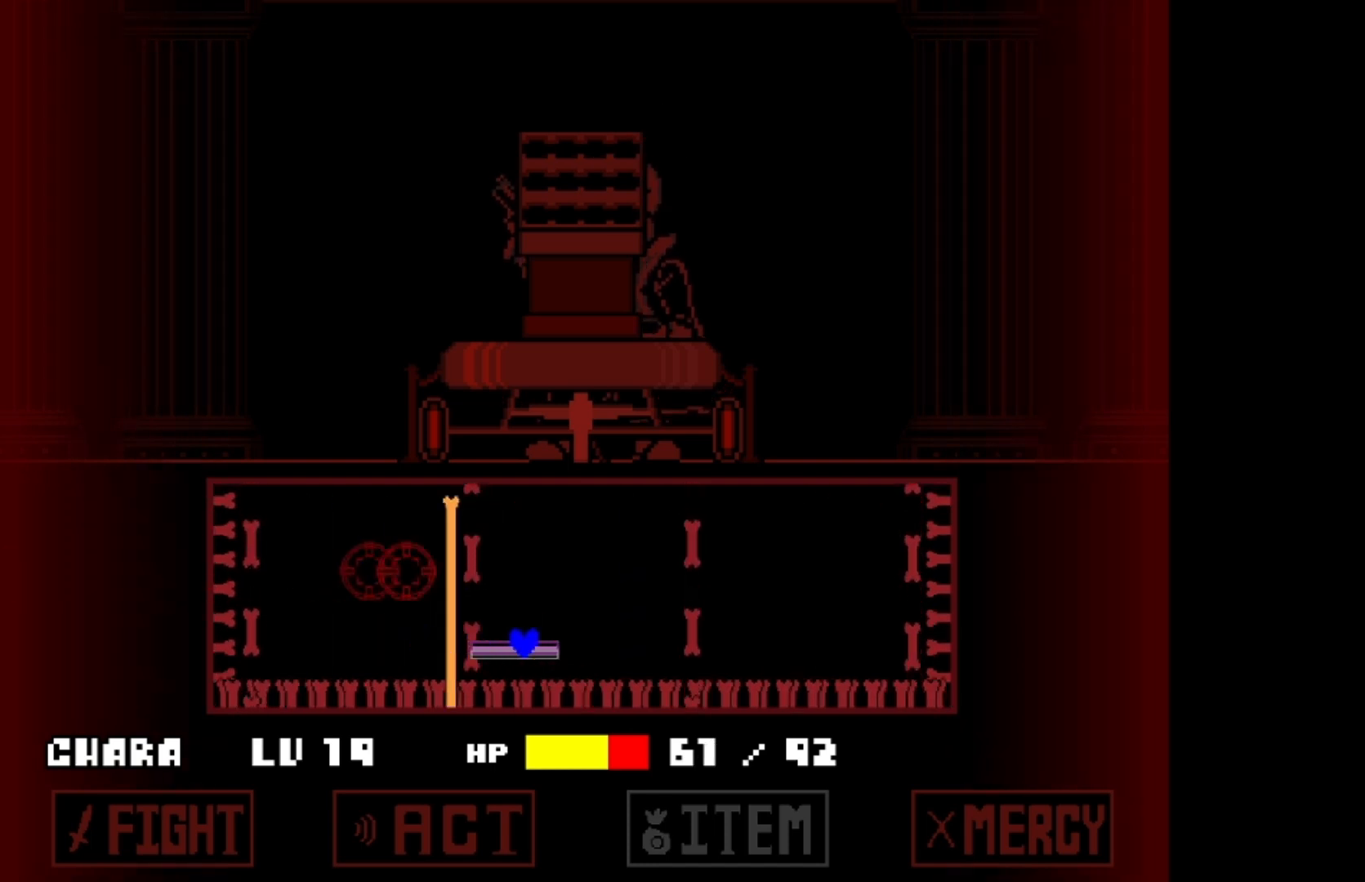
{"keys": ["right"], "events": [[367, "right", "up"], [433, "right", "down"]]}
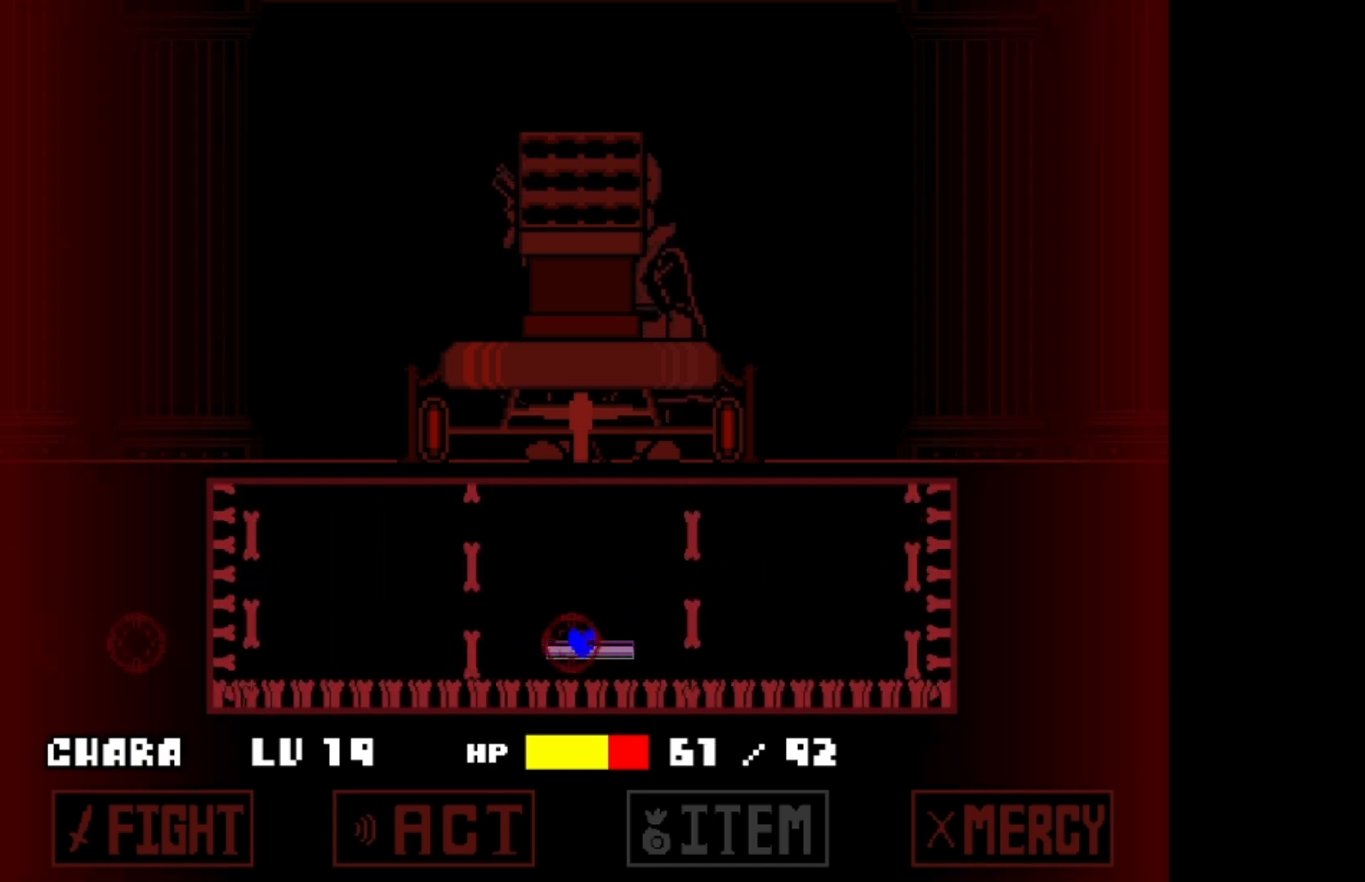
{"keys": ["up"], "events": [[167, "right", "up"], [400, "up", "down"]]}
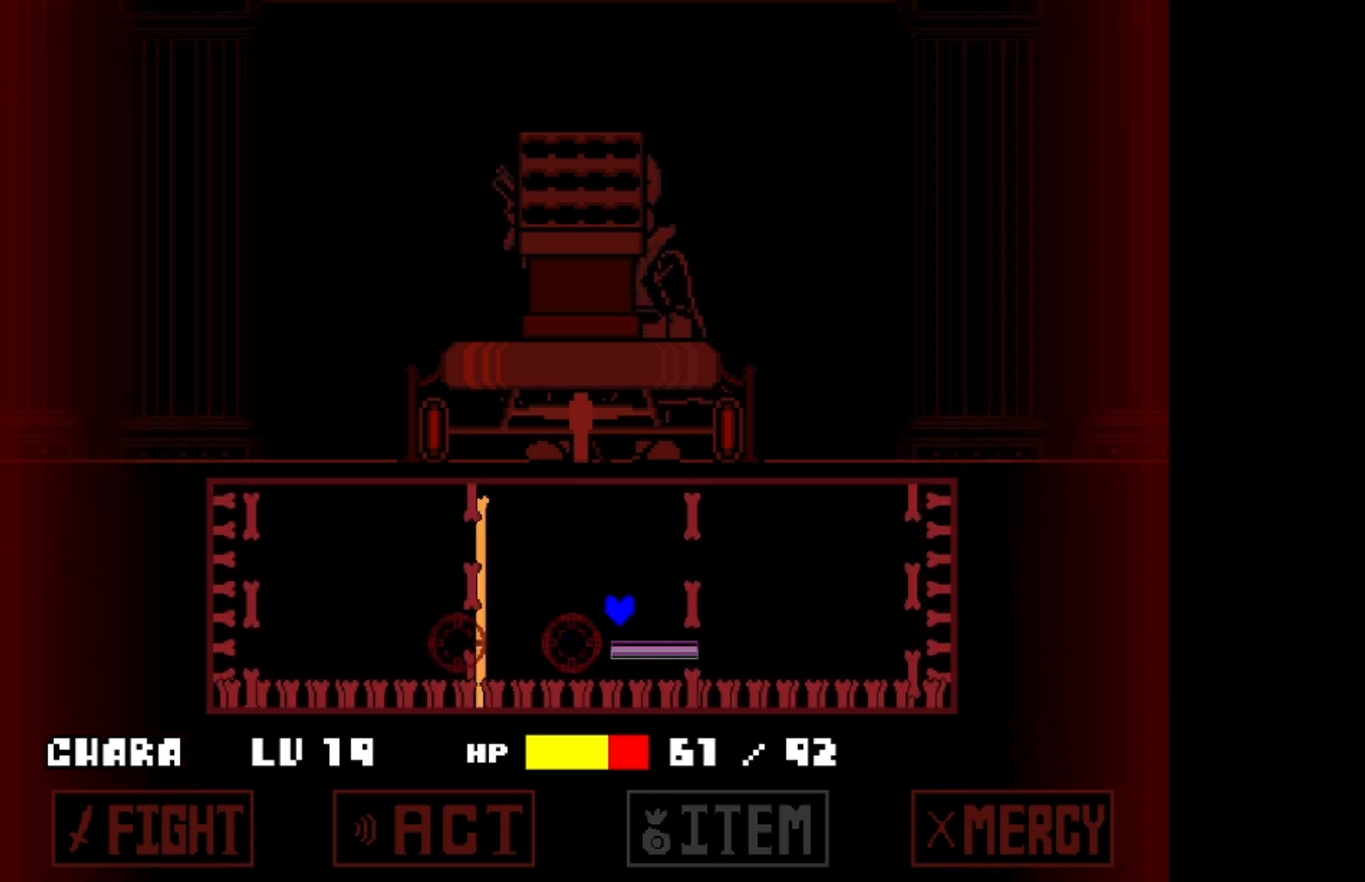
{"keys": ["right"], "events": [[167, "right", "down"], [267, "up", "up"]]}